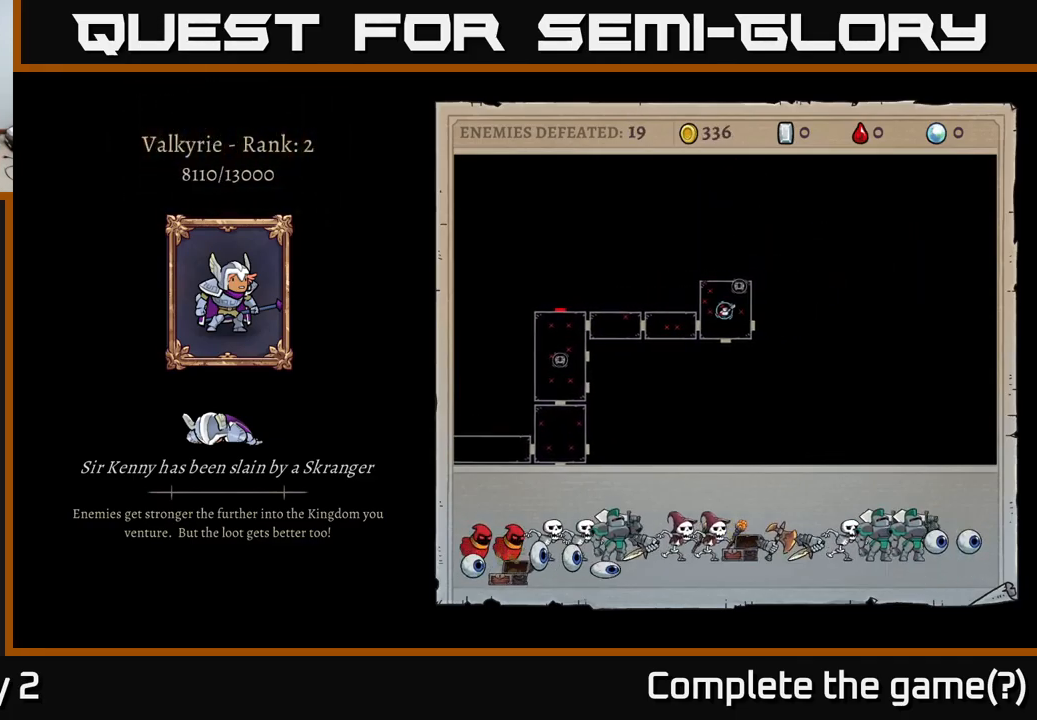
Gameplay with a controller (Xbox layout); each line is a JSON object with the inputs held at the frame after it. "events" lists button and stick changes between this image and that frame as [ms after this image, input, new state], when the widget could be followed in between.
{"buttons": [], "left_stick": "center", "right_stick": "center", "events": [[233, "A", "down"], [400, "A", "up"]]}
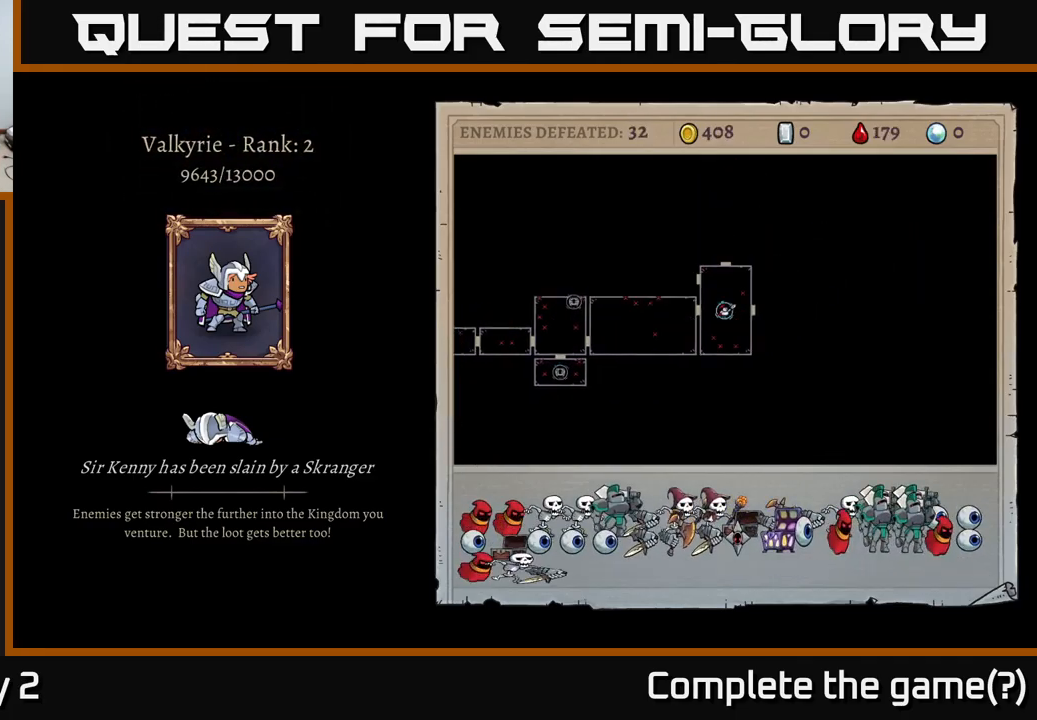
{"buttons": [], "left_stick": "center", "right_stick": "center", "events": []}
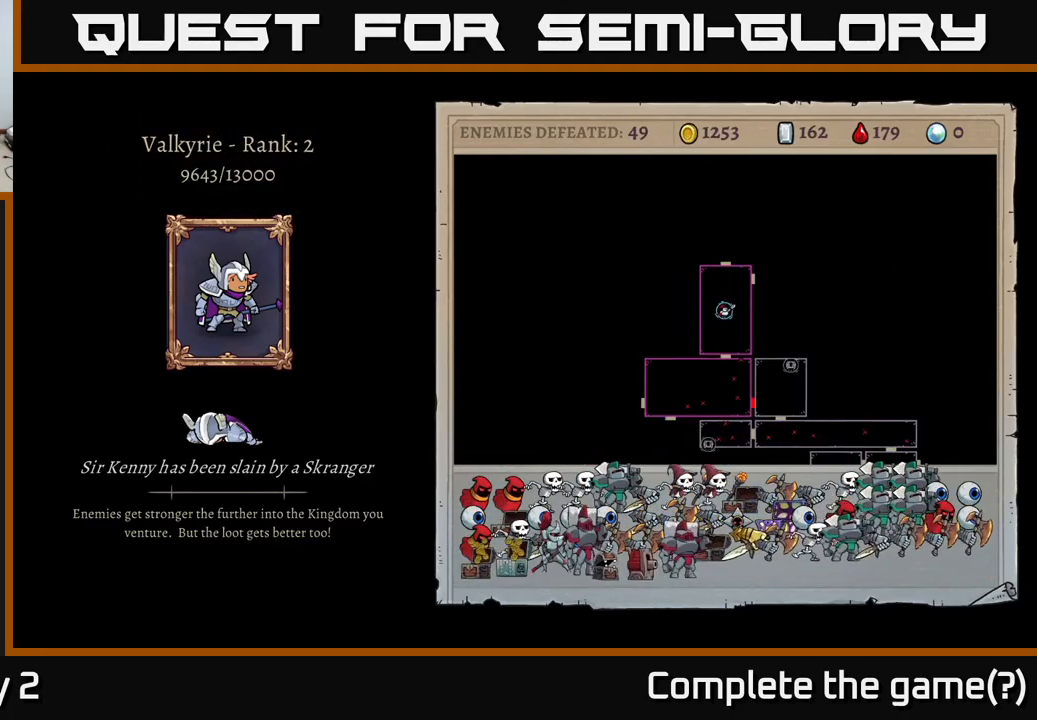
{"buttons": [], "left_stick": "center", "right_stick": "center", "events": []}
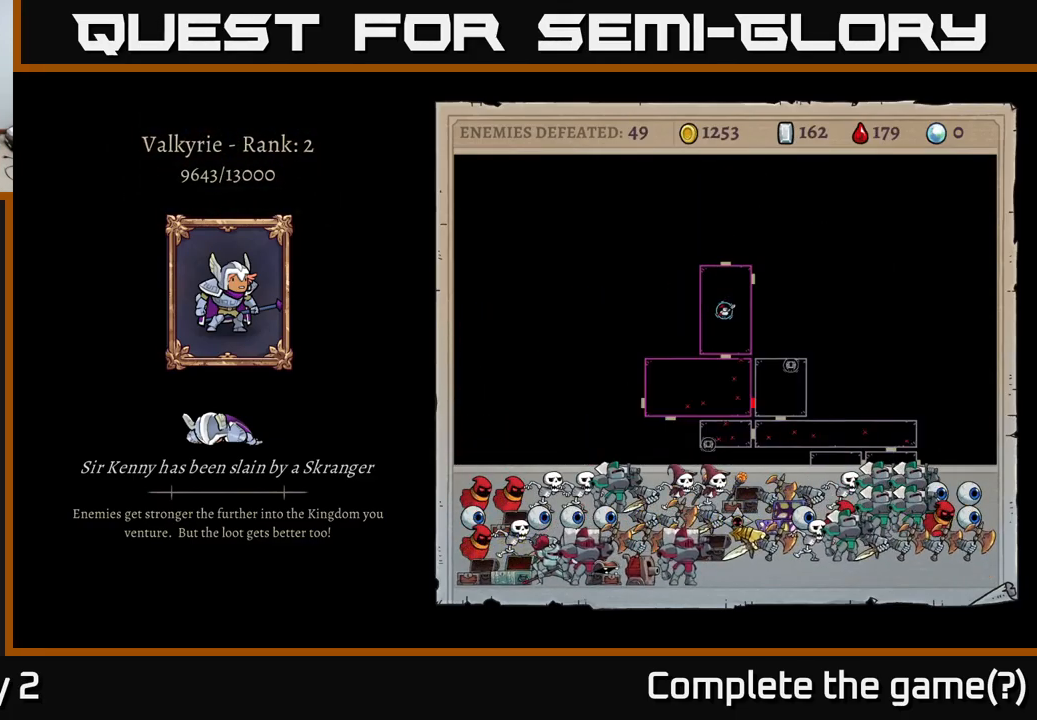
{"buttons": [], "left_stick": "center", "right_stick": "center", "events": []}
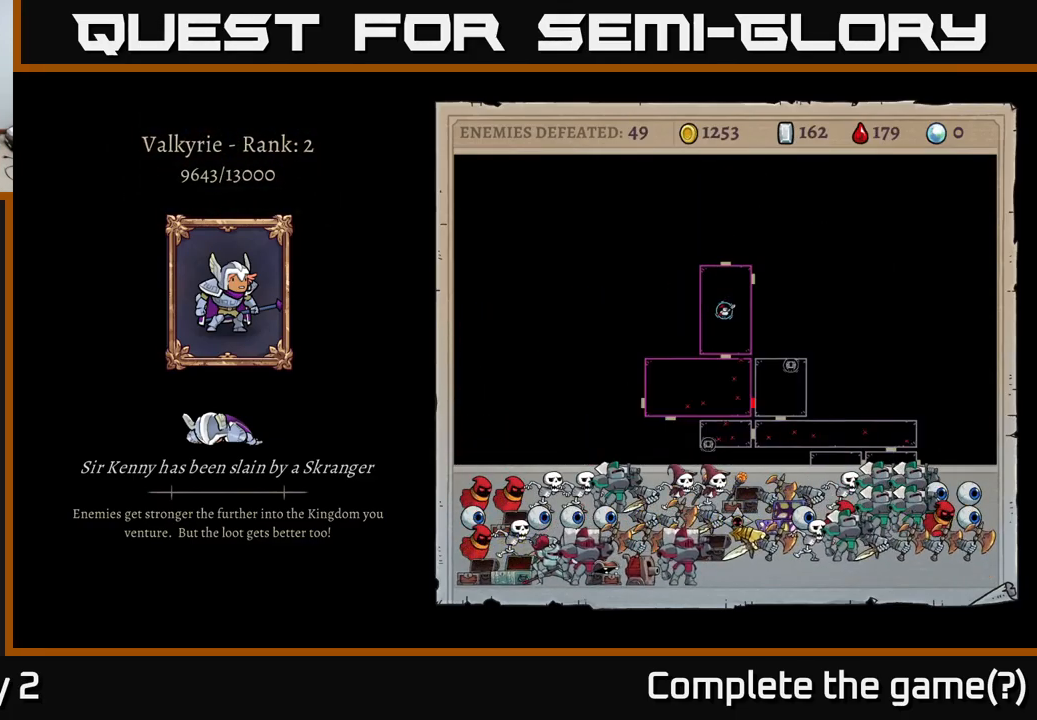
{"buttons": [], "left_stick": "center", "right_stick": "center", "events": []}
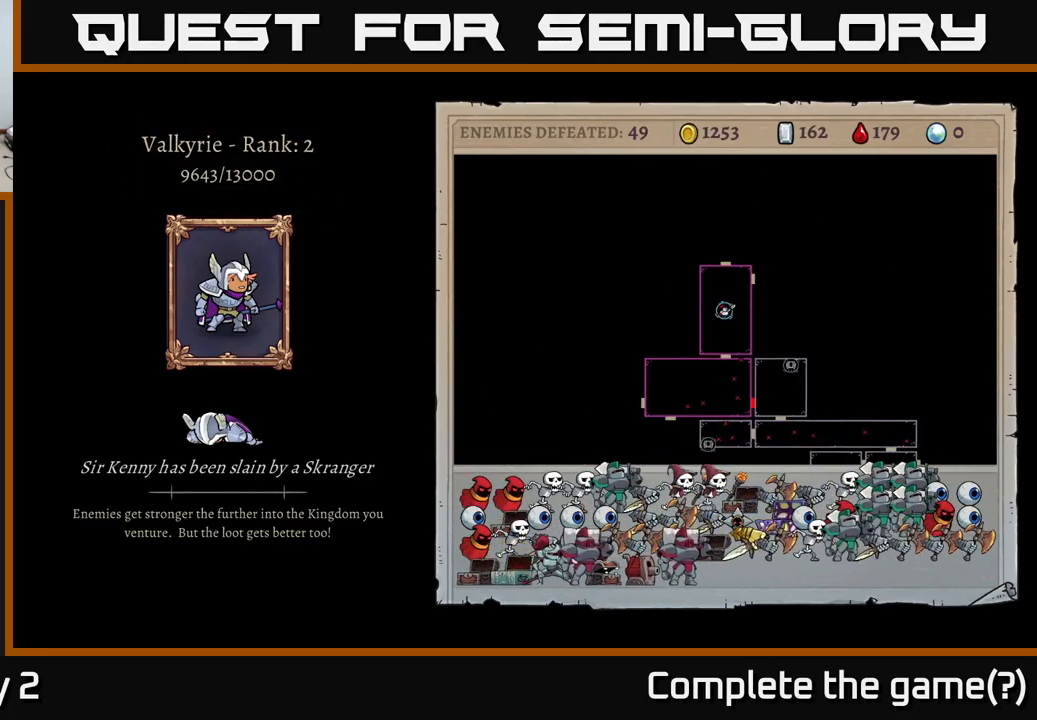
{"buttons": ["A"], "left_stick": "center", "right_stick": "center", "events": [[484, "A", "down"]]}
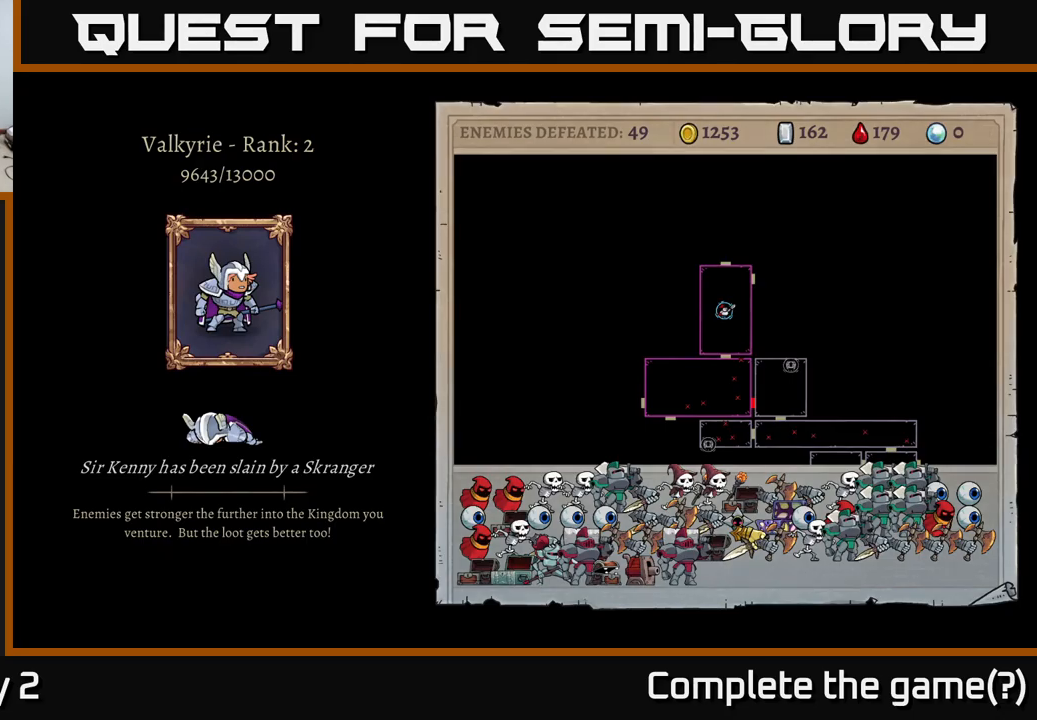
{"buttons": [], "left_stick": "center", "right_stick": "center", "events": [[184, "A", "up"]]}
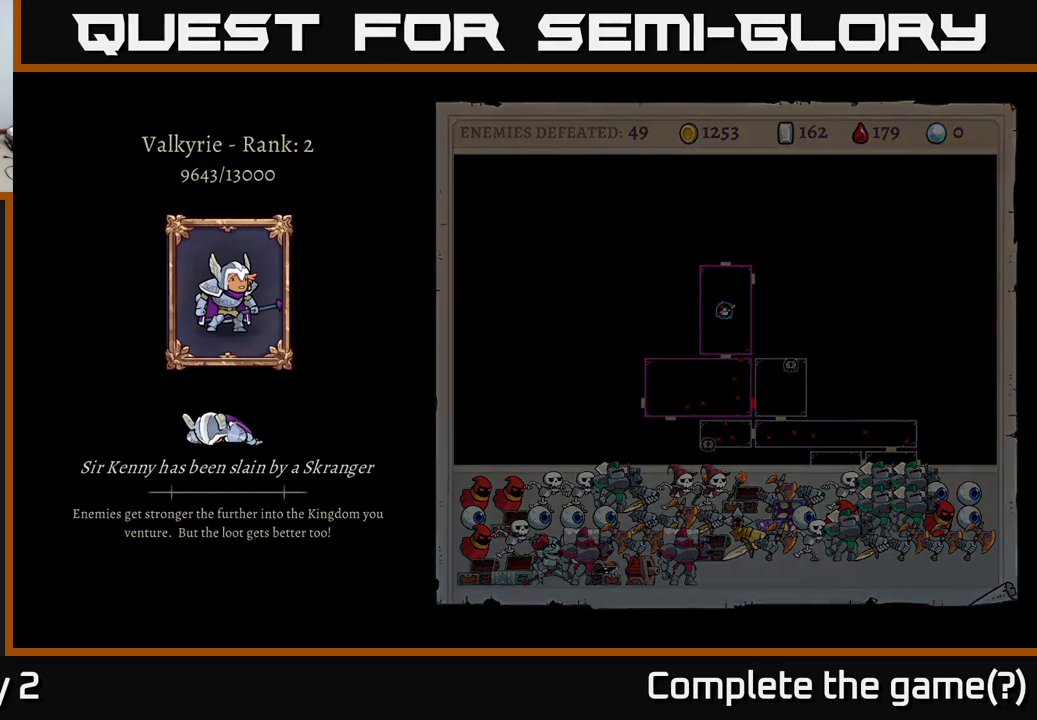
{"buttons": [], "left_stick": "center", "right_stick": "center", "events": []}
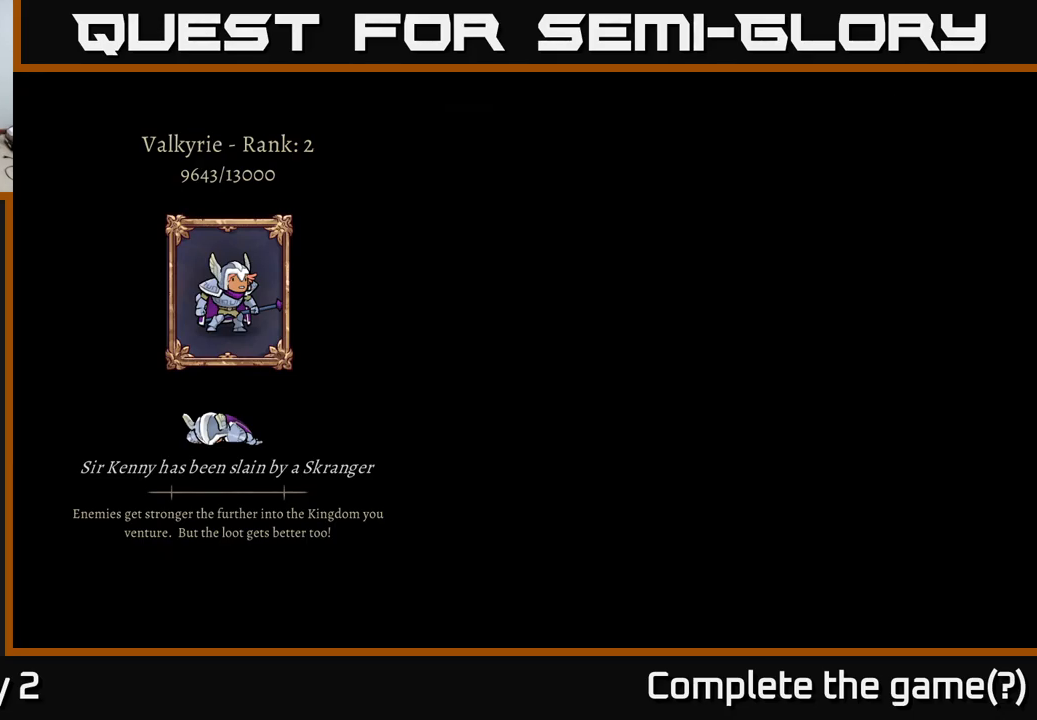
{"buttons": [], "left_stick": "center", "right_stick": "center", "events": []}
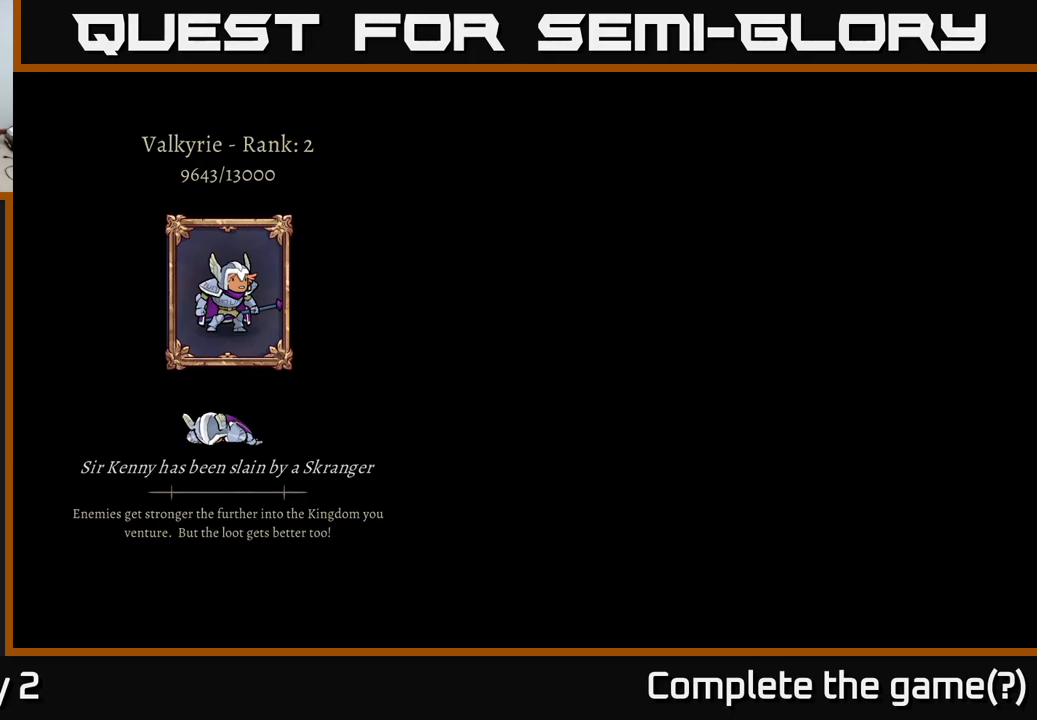
{"buttons": [], "left_stick": "center", "right_stick": "center", "events": []}
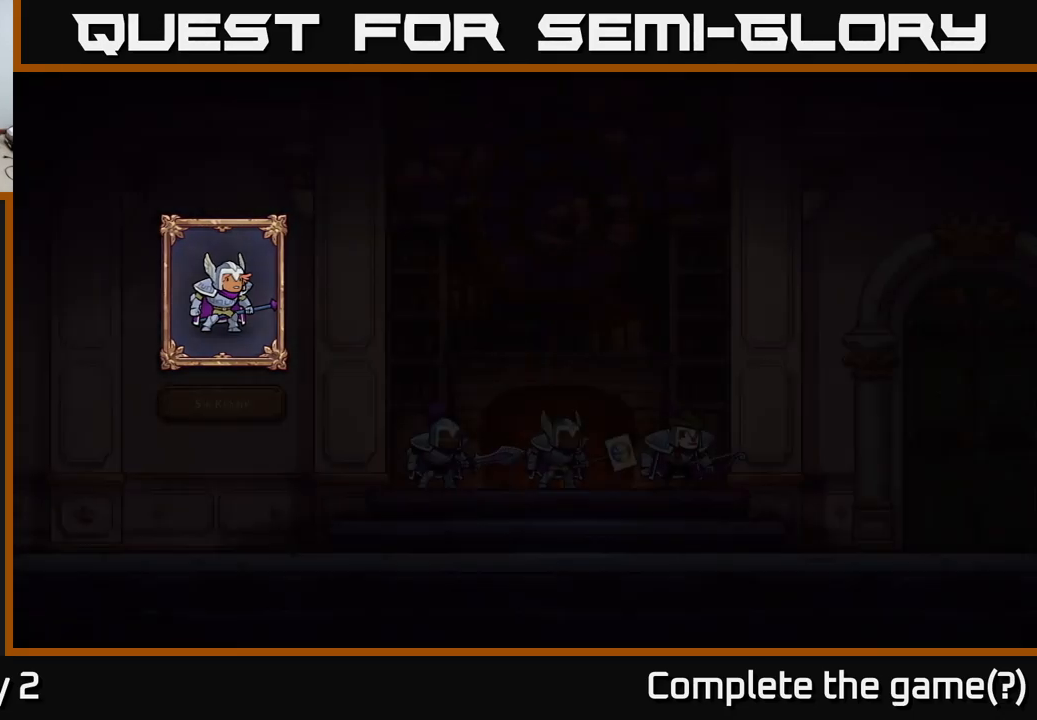
{"buttons": [], "left_stick": "center", "right_stick": "center", "events": []}
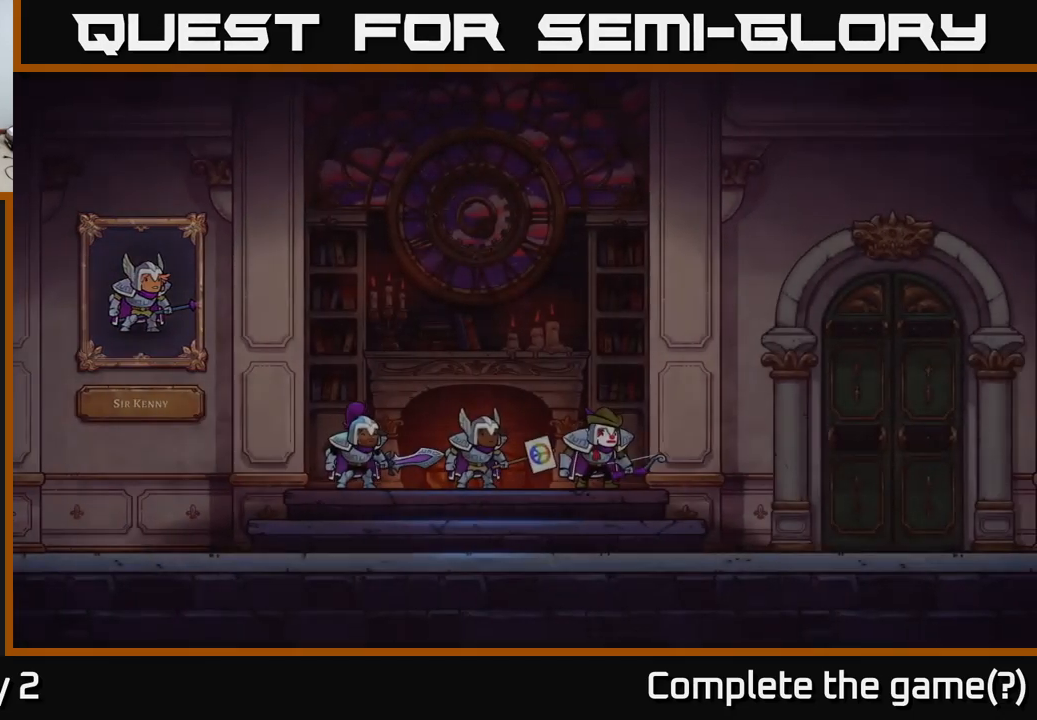
{"buttons": [], "left_stick": "center", "right_stick": "center", "events": []}
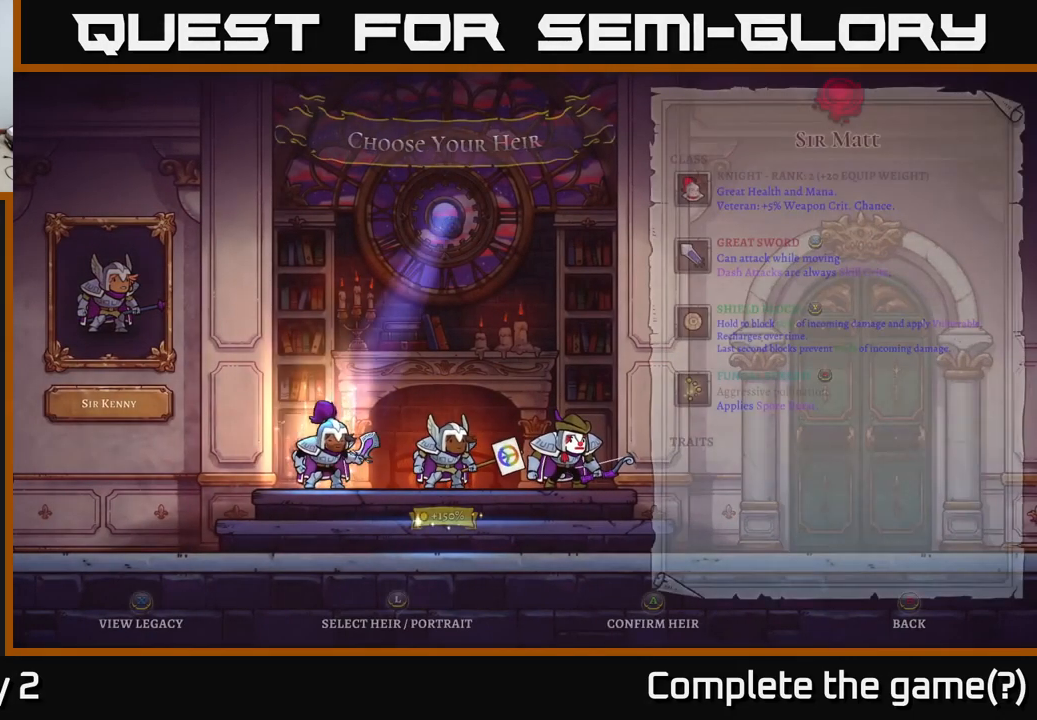
{"buttons": [], "left_stick": "center", "right_stick": "center", "events": []}
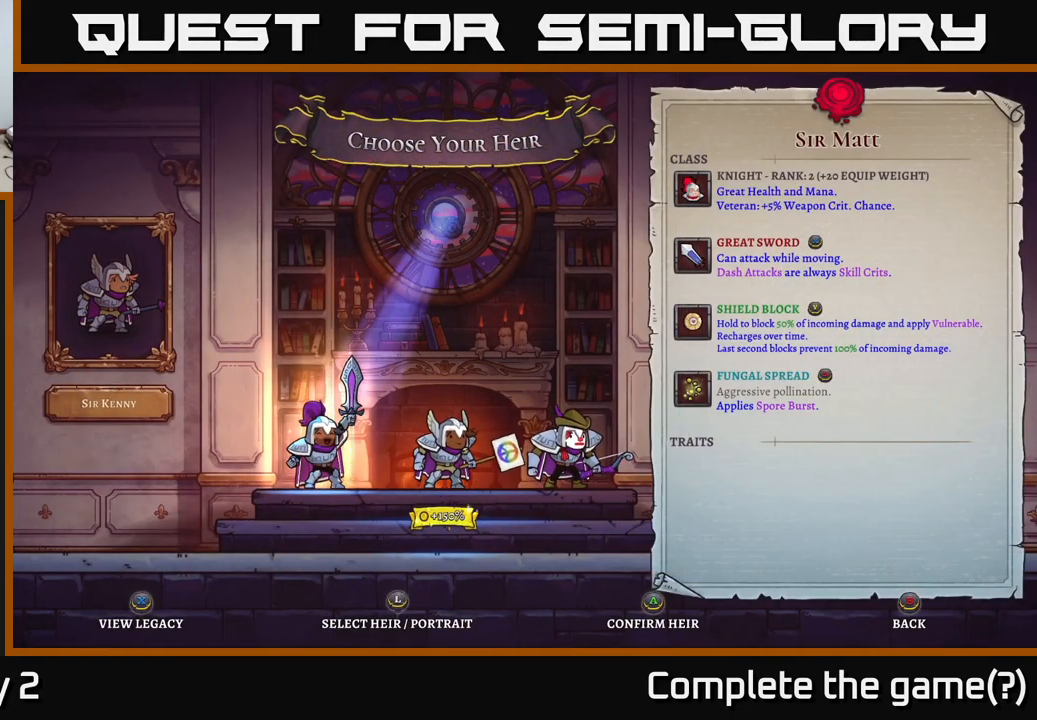
{"buttons": [], "left_stick": "right", "right_stick": "center", "events": [[434, "left_stick", "right"]]}
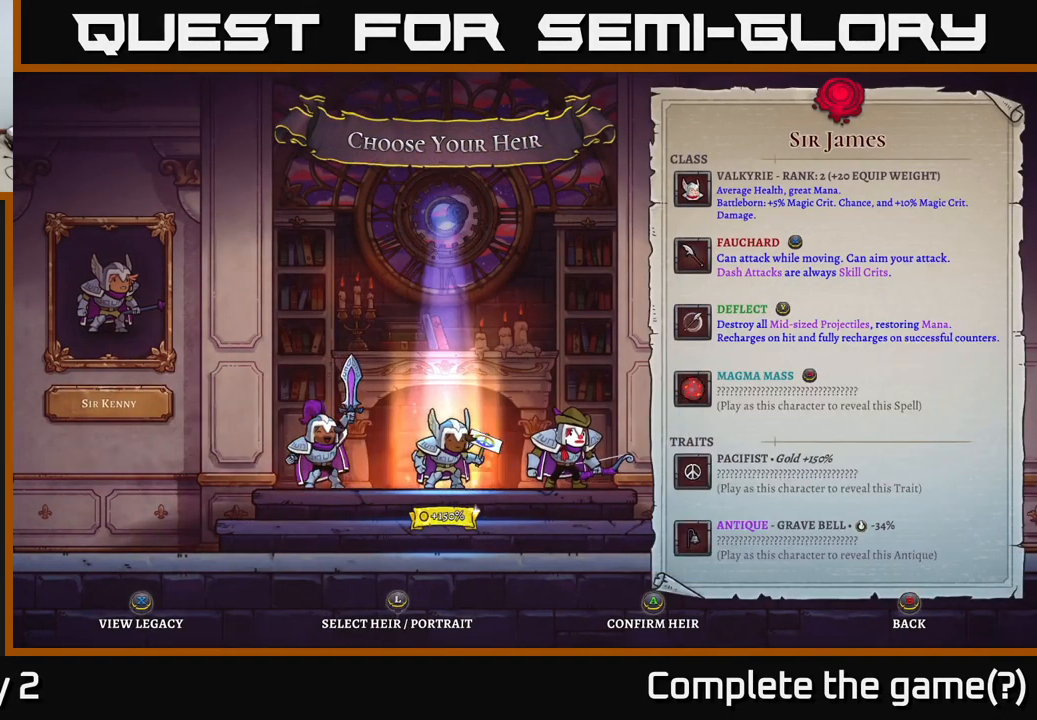
{"buttons": [], "left_stick": "center", "right_stick": "center", "events": [[100, "left_stick", "center"]]}